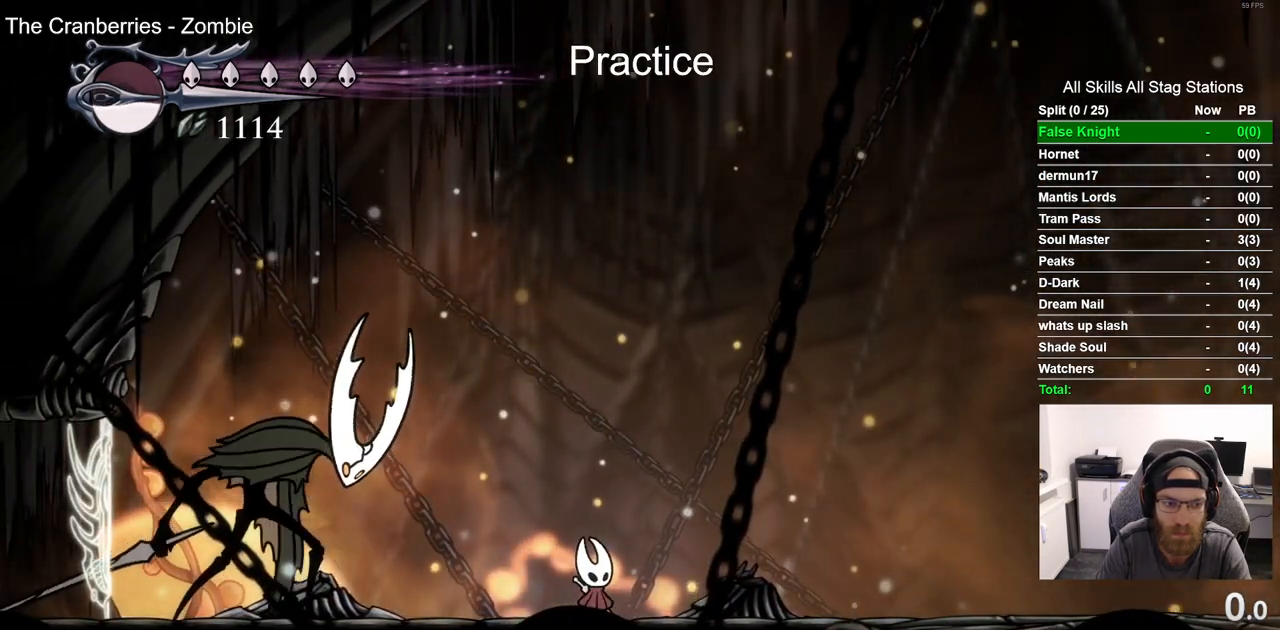
Gameplay with a controller (PlayStation layout); each line is a JSON object with the inputs held at the frame after it (dt_ms = milliseconds from this image to that frame). "events" lists button and stick changes between this image and that frame as [ms after this image, input, new state], when the widget could be followed in between.
{"dt_ms": 500, "buttons": ["DPAD_RIGHT"], "left_stick": "center", "right_stick": "center", "events": [[483, "DPAD_RIGHT", "down"]]}
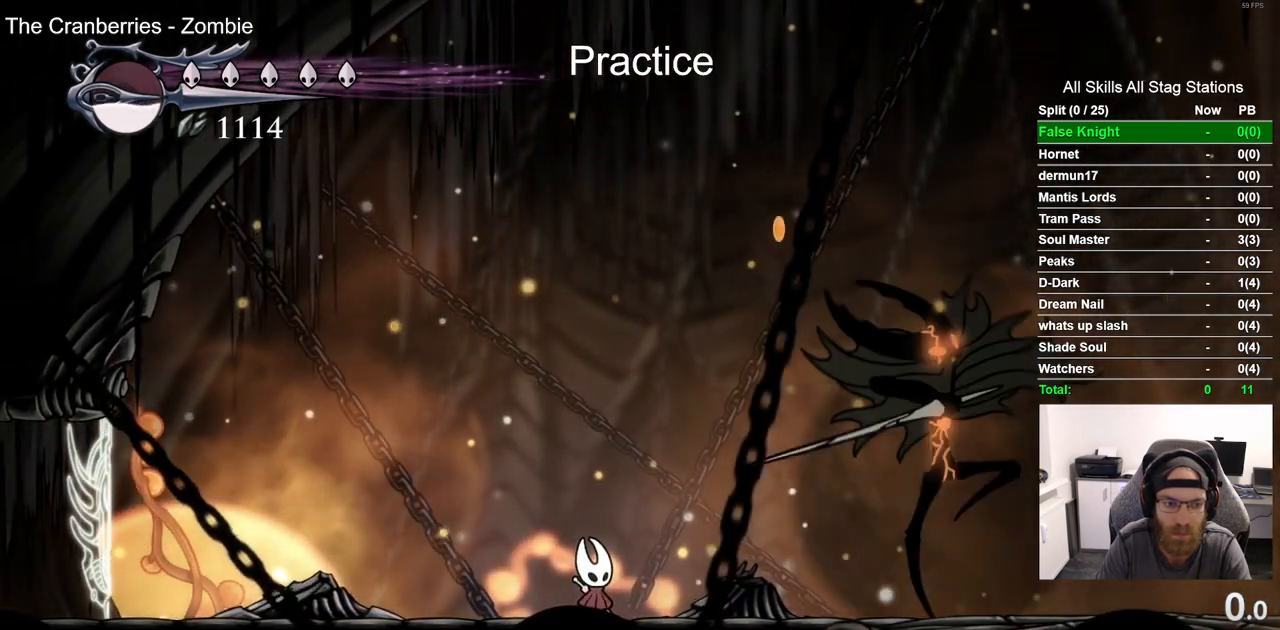
{"dt_ms": 500, "buttons": [], "left_stick": "center", "right_stick": "center", "events": [[200, "DPAD_RIGHT", "up"]]}
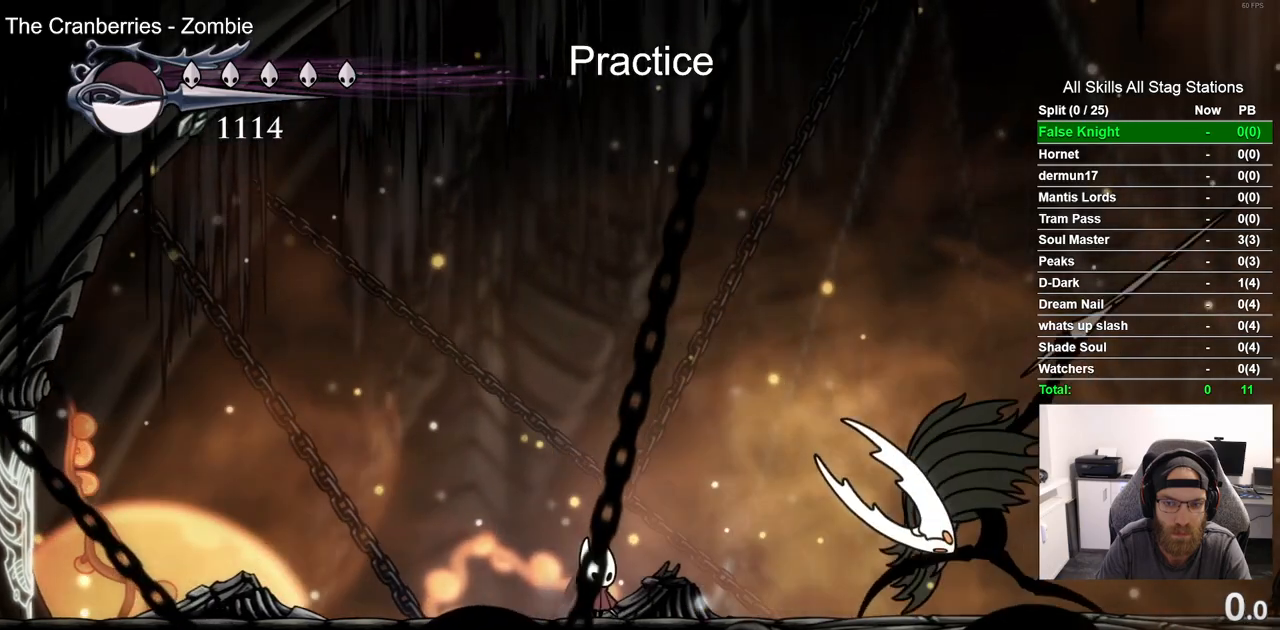
{"dt_ms": 500, "buttons": ["CROSS", "DPAD_DOWN", "DPAD_RIGHT"], "left_stick": "center", "right_stick": "center", "events": [[17, "CROSS", "down"], [133, "DPAD_DOWN", "down"], [150, "DPAD_LEFT", "down"], [450, "DPAD_LEFT", "up"], [483, "DPAD_RIGHT", "down"]]}
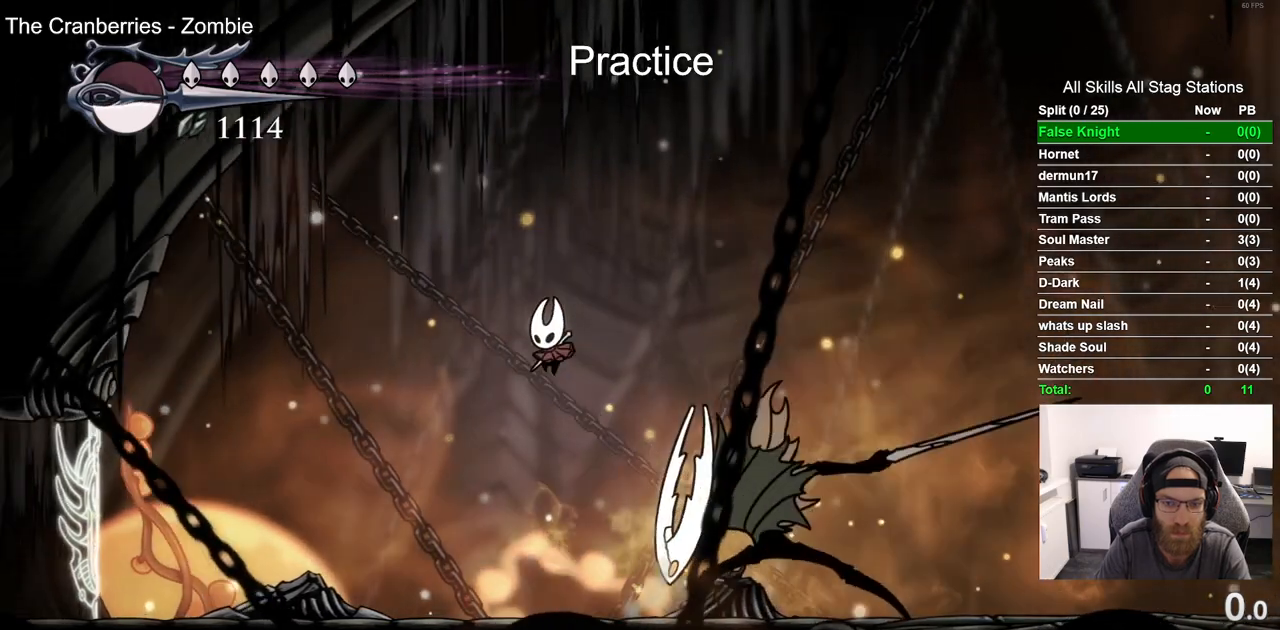
{"dt_ms": 500, "buttons": ["DPAD_DOWN", "DPAD_RIGHT"], "left_stick": "center", "right_stick": "center", "events": [[50, "SQUARE", "down"], [217, "SQUARE", "up"], [383, "CROSS", "up"]]}
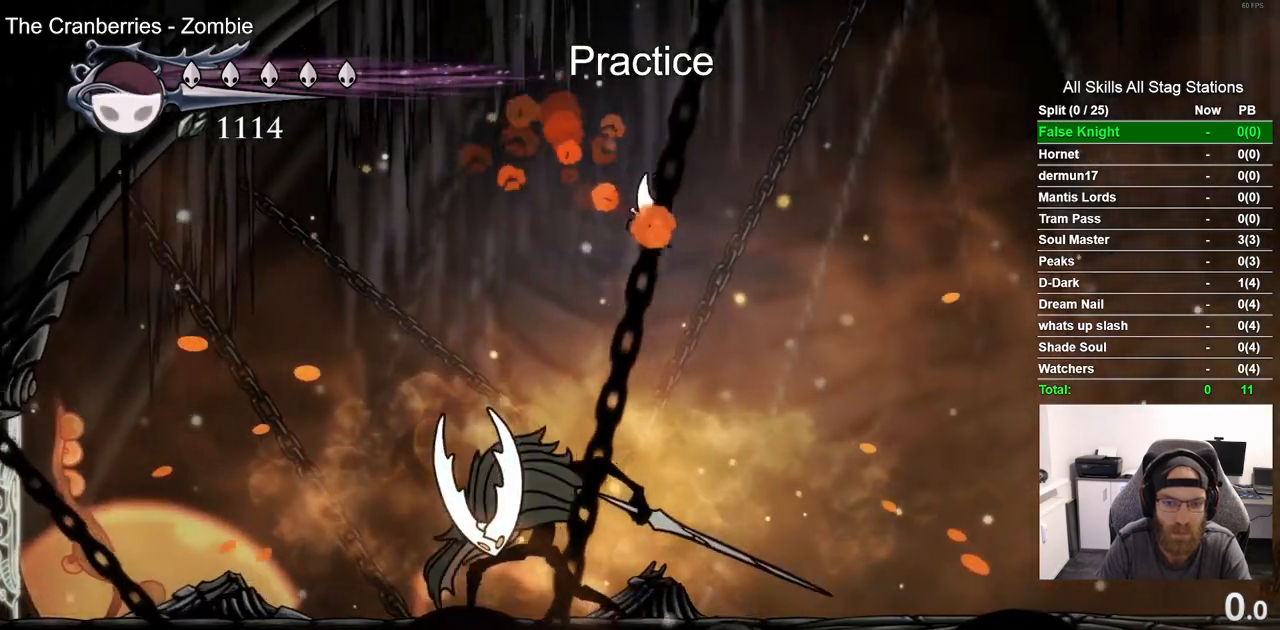
{"dt_ms": 500, "buttons": [], "left_stick": "center", "right_stick": "center", "events": [[67, "DPAD_DOWN", "up"], [117, "DPAD_RIGHT", "up"], [133, "DPAD_LEFT", "down"], [250, "SQUARE", "down"], [333, "DPAD_LEFT", "up"], [400, "SQUARE", "up"]]}
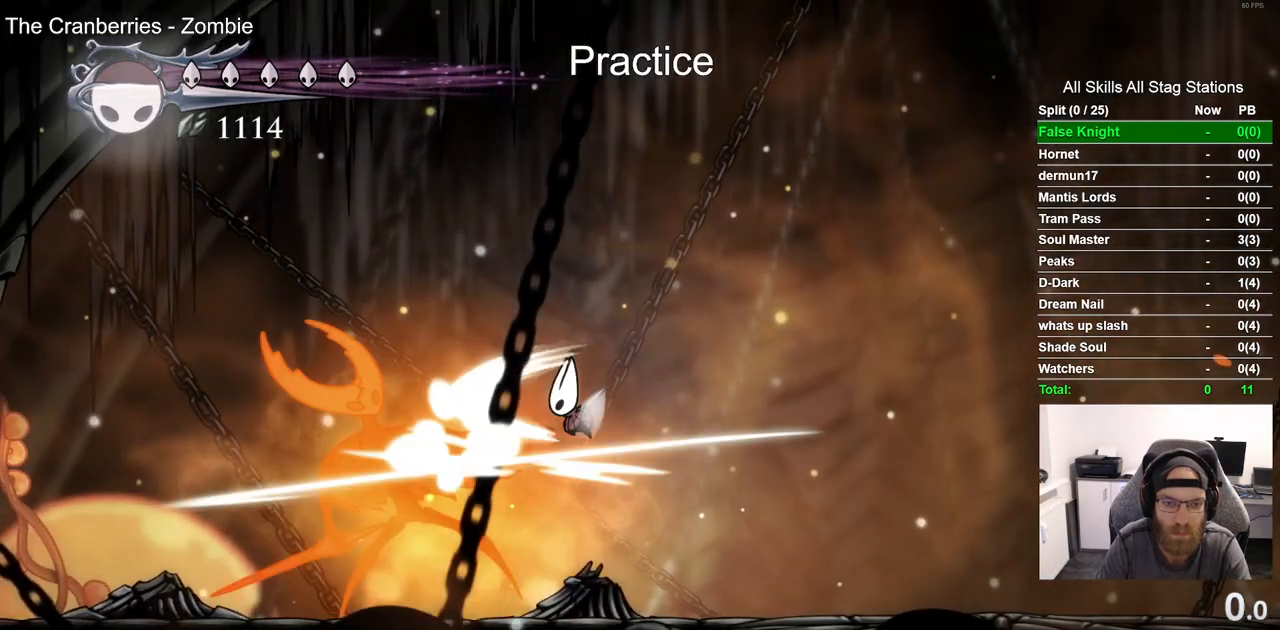
{"dt_ms": 500, "buttons": ["SQUARE"], "left_stick": "center", "right_stick": "center", "events": [[450, "SQUARE", "down"]]}
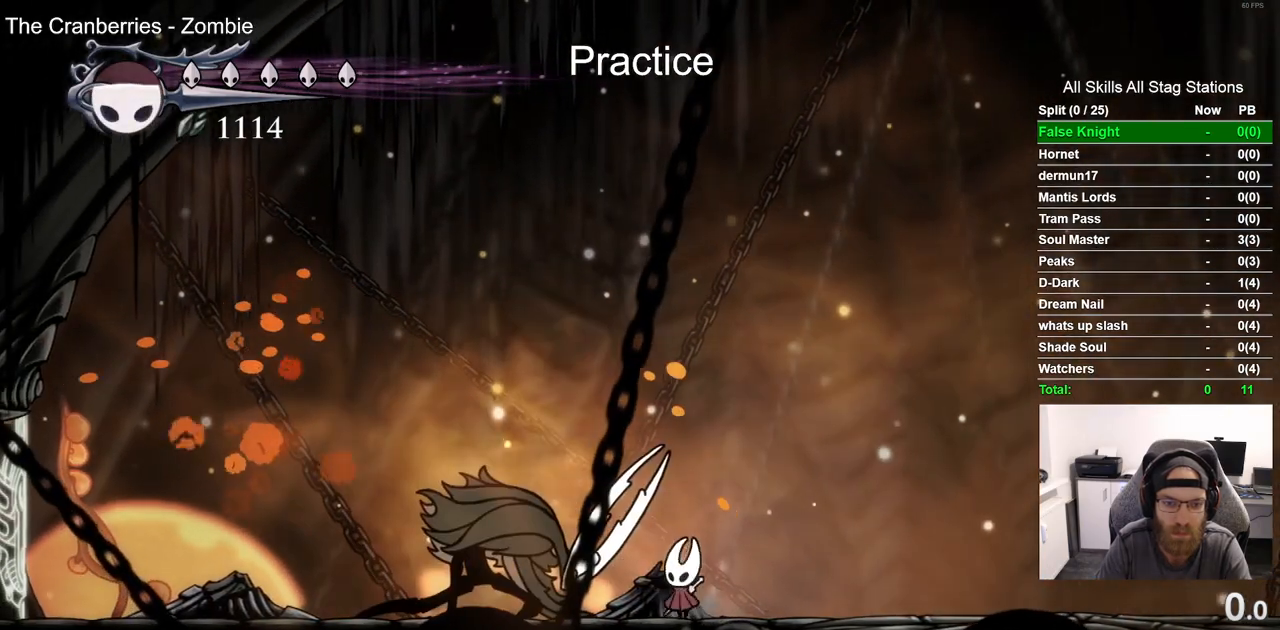
{"dt_ms": 500, "buttons": ["DPAD_LEFT"], "left_stick": "center", "right_stick": "center", "events": [[50, "SQUARE", "up"], [100, "R1", "down"], [233, "R1", "up"], [383, "DPAD_LEFT", "down"]]}
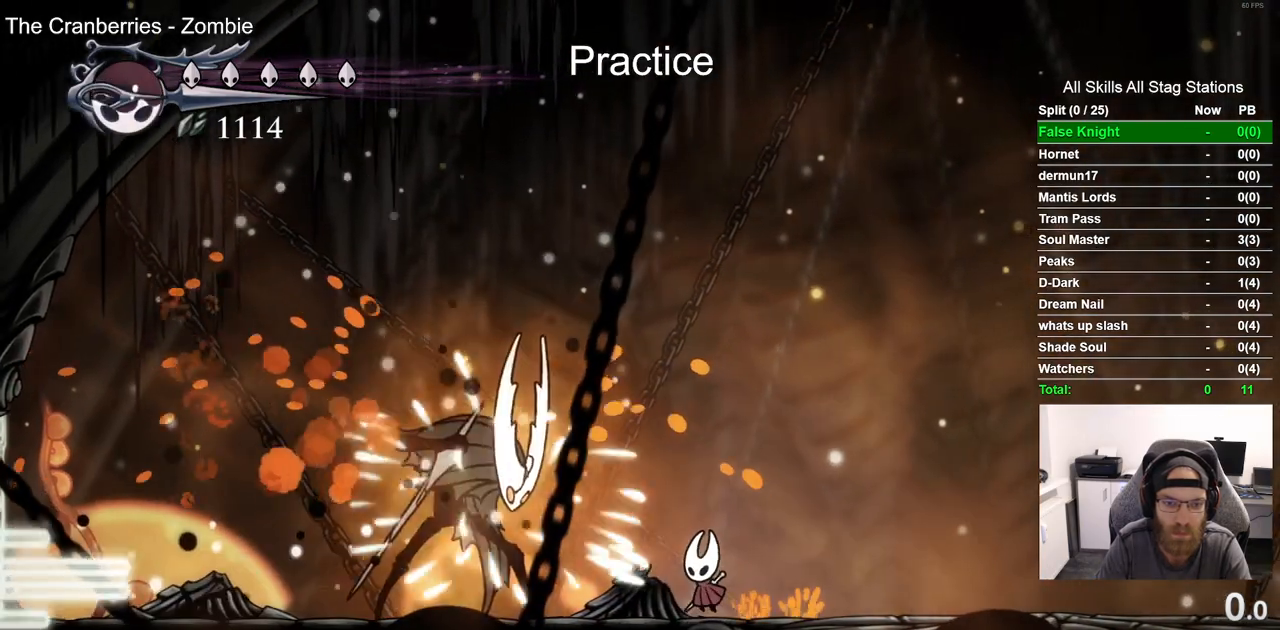
{"dt_ms": 500, "buttons": ["CROSS", "DPAD_RIGHT"], "left_stick": "center", "right_stick": "center", "events": [[33, "SQUARE", "down"], [67, "DPAD_LEFT", "up"], [183, "SQUARE", "up"], [283, "DPAD_RIGHT", "down"], [383, "CROSS", "down"]]}
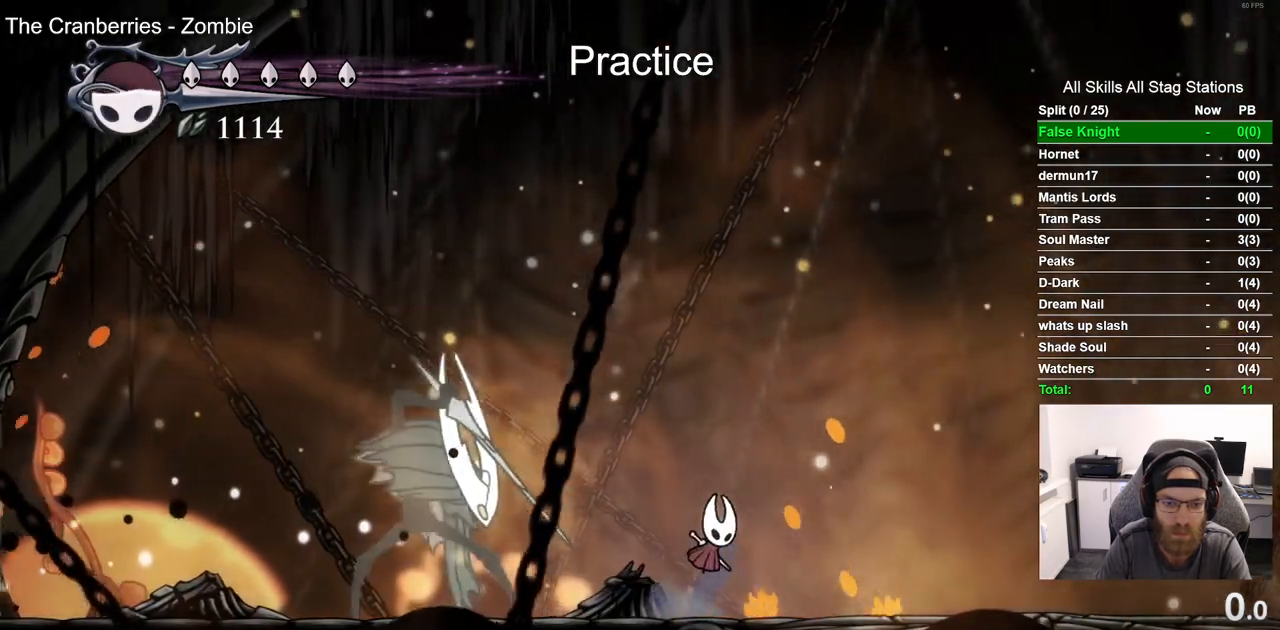
{"dt_ms": 500, "buttons": ["DPAD_LEFT"], "left_stick": "center", "right_stick": "center", "events": [[67, "CROSS", "up"], [67, "DPAD_RIGHT", "up"], [183, "DPAD_LEFT", "down"]]}
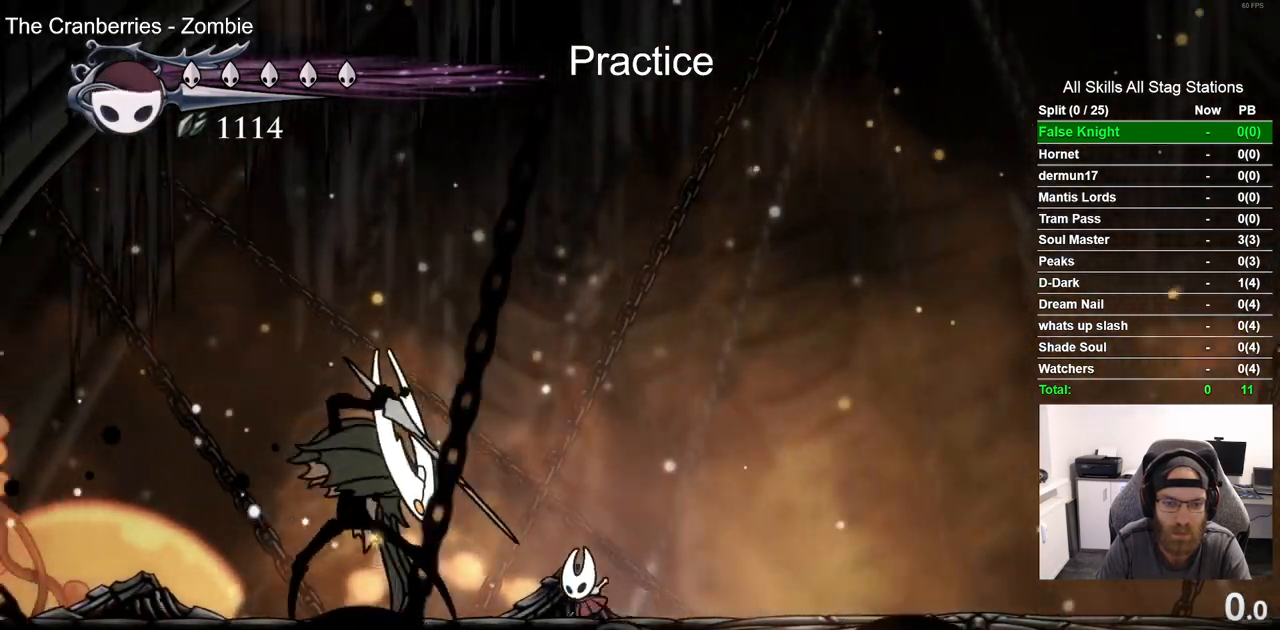
{"dt_ms": 500, "buttons": ["DPAD_RIGHT"], "left_stick": "center", "right_stick": "center", "events": [[50, "SQUARE", "down"], [83, "DPAD_LEFT", "up"], [167, "DPAD_RIGHT", "down"], [200, "SQUARE", "up"]]}
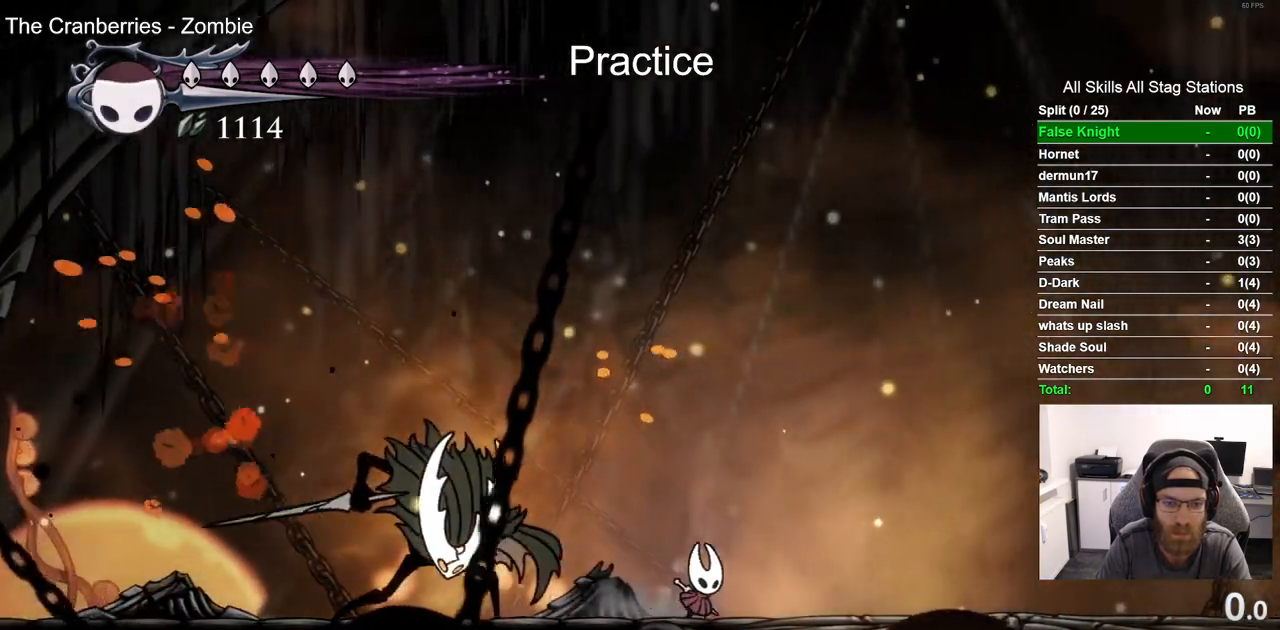
{"dt_ms": 500, "buttons": ["DPAD_LEFT"], "left_stick": "center", "right_stick": "center", "events": [[117, "DPAD_RIGHT", "up"], [367, "DPAD_LEFT", "down"]]}
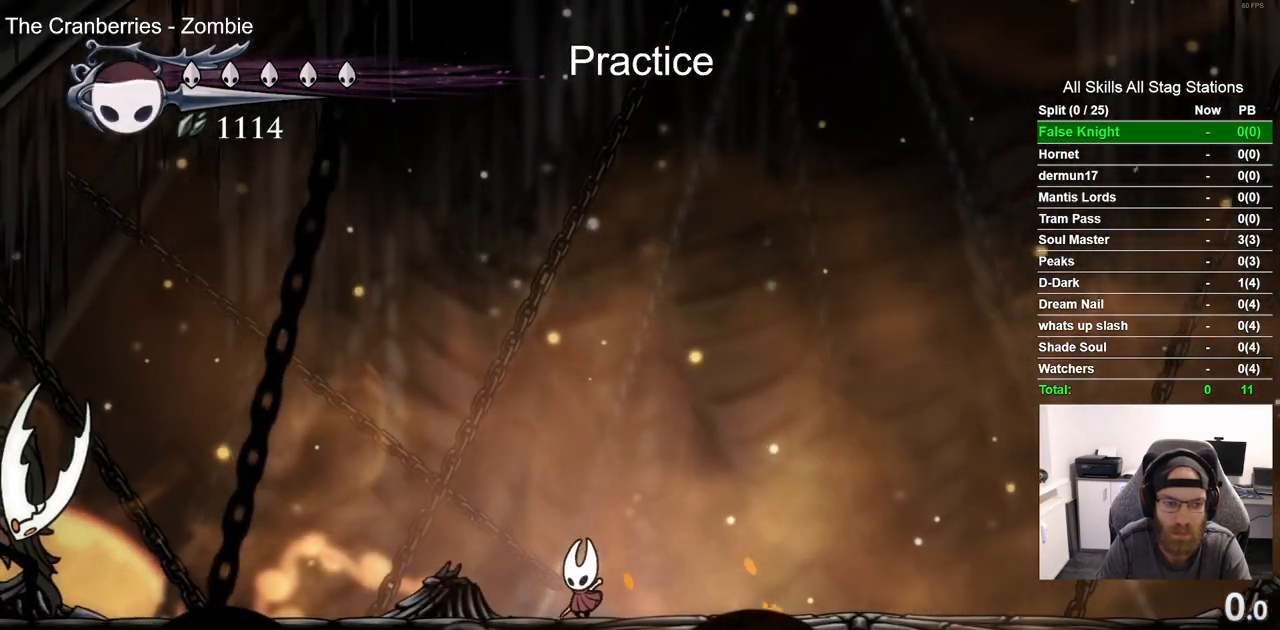
{"dt_ms": 500, "buttons": [], "left_stick": "center", "right_stick": "center", "events": [[167, "DPAD_LEFT", "up"]]}
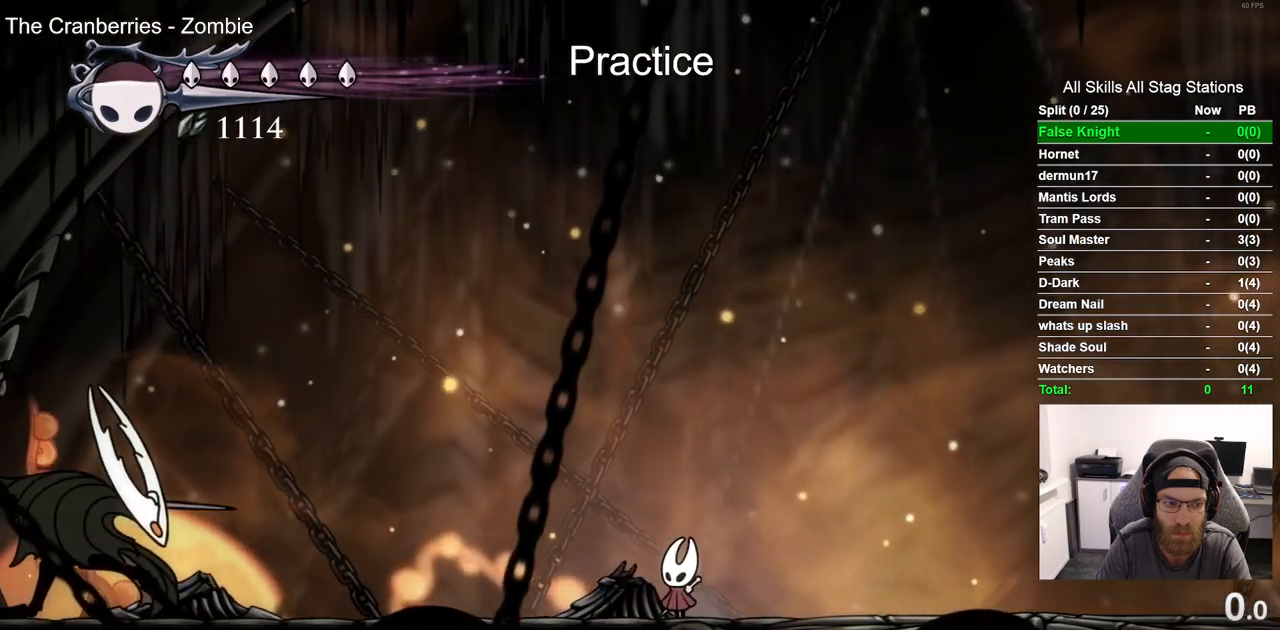
{"dt_ms": 1000, "buttons": ["DPAD_RIGHT"], "left_stick": "center", "right_stick": "center", "events": [[83, "CROSS", "down"], [100, "DPAD_LEFT", "down"], [283, "DPAD_LEFT", "up"], [450, "CROSS", "up"], [700, "DPAD_LEFT", "down"], [883, "DPAD_LEFT", "up"], [950, "DPAD_RIGHT", "down"]]}
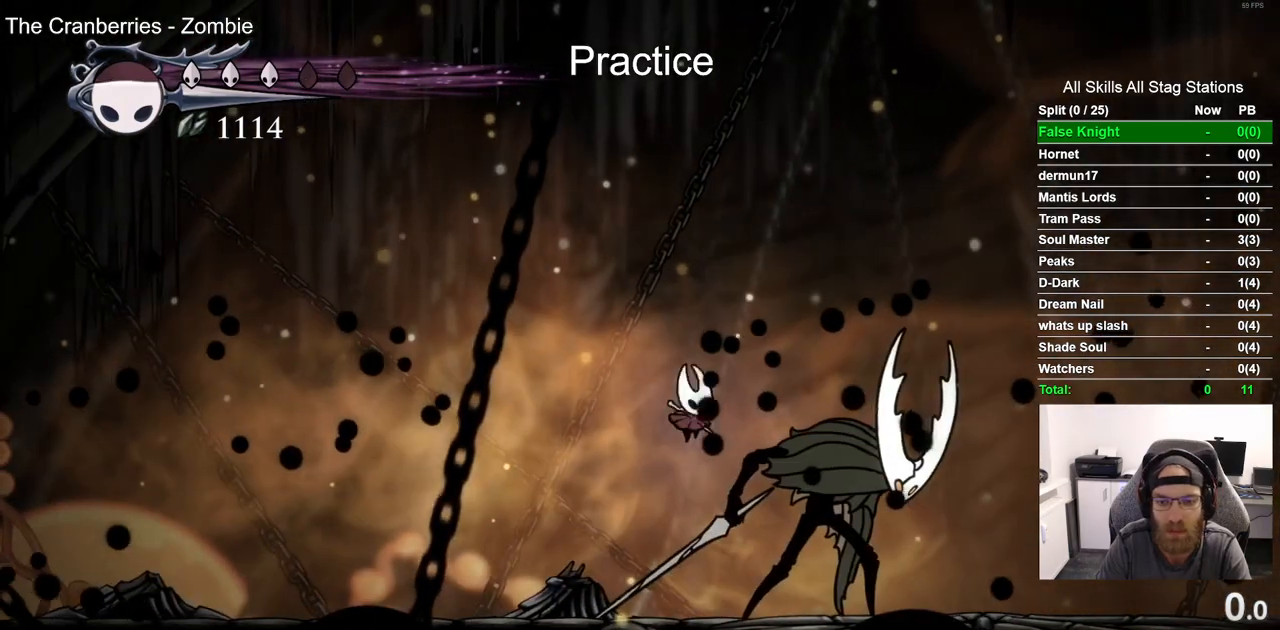
{"dt_ms": 500, "buttons": ["DPAD_LEFT"], "left_stick": "center", "right_stick": "center", "events": [[17, "SQUARE", "down"], [117, "DPAD_RIGHT", "up"], [167, "SQUARE", "up"], [183, "DPAD_LEFT", "down"]]}
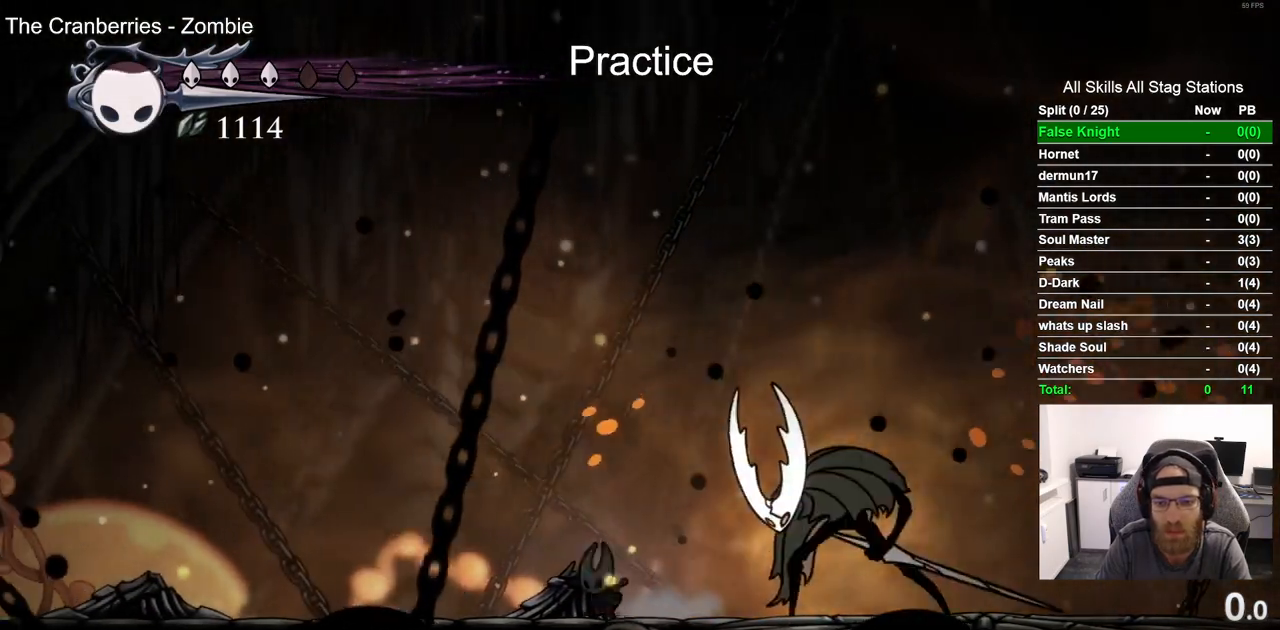
{"dt_ms": 500, "buttons": ["DPAD_LEFT"], "left_stick": "center", "right_stick": "center", "events": [[50, "DPAD_LEFT", "up"], [500, "DPAD_LEFT", "down"]]}
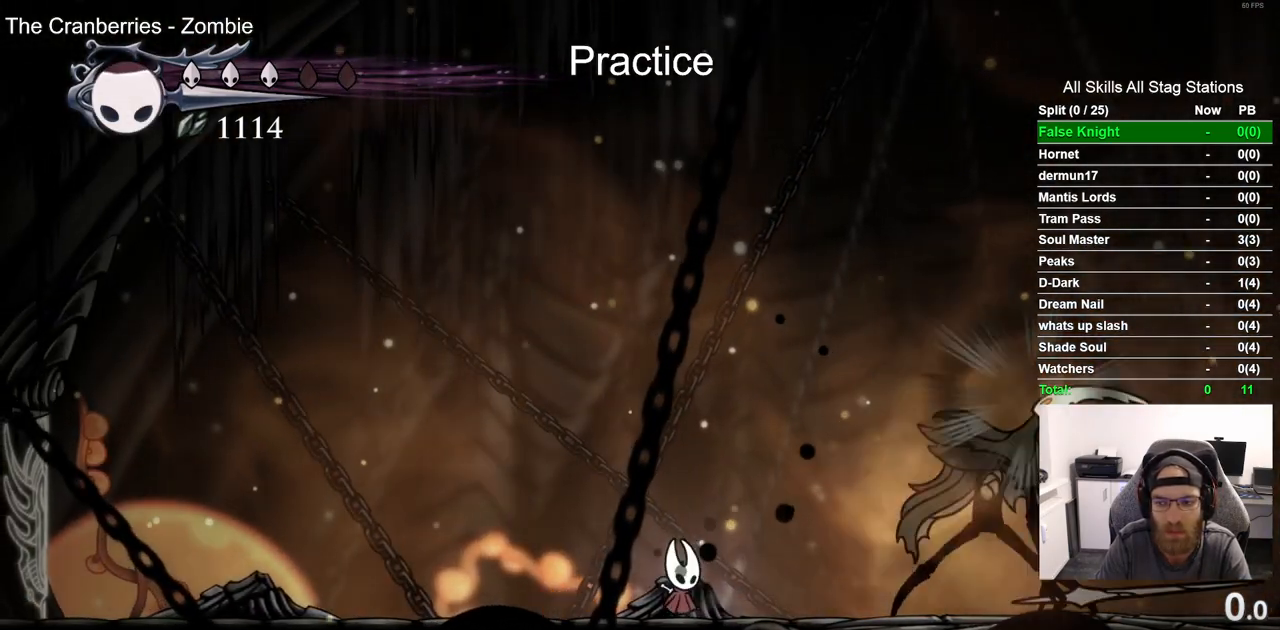
{"dt_ms": 500, "buttons": ["DPAD_LEFT"], "left_stick": "center", "right_stick": "center", "events": [[250, "DPAD_LEFT", "up"], [483, "DPAD_LEFT", "down"]]}
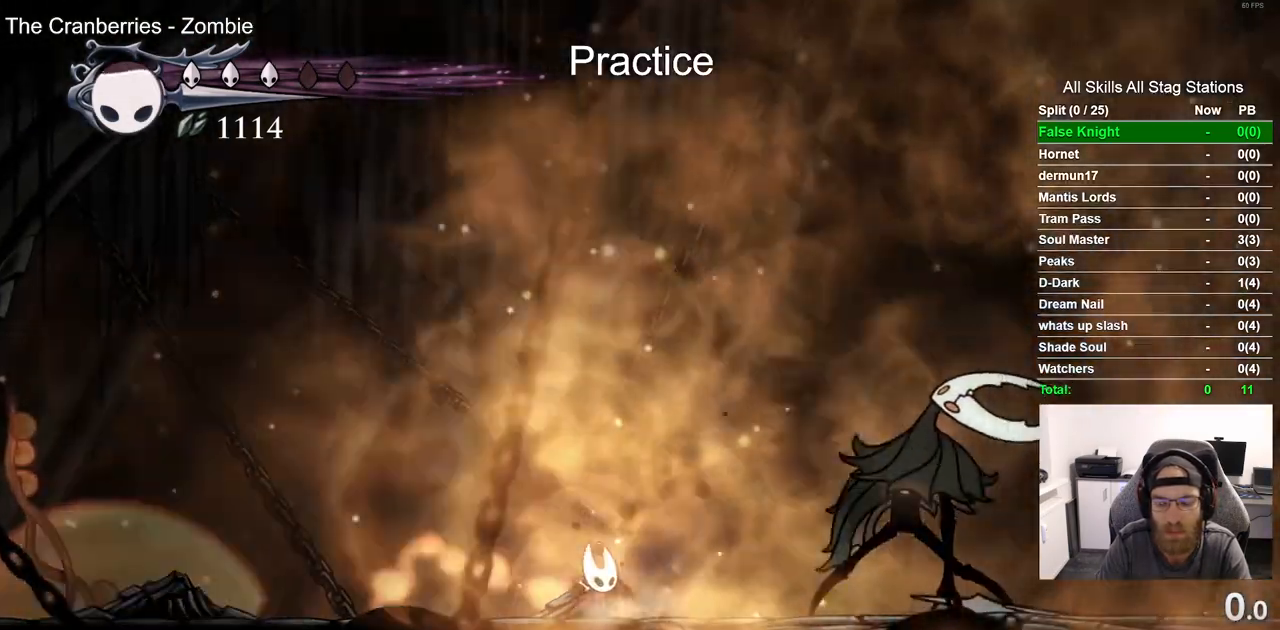
{"dt_ms": 500, "buttons": [], "left_stick": "center", "right_stick": "center", "events": [[17, "CROSS", "down"], [150, "CROSS", "up"], [350, "DPAD_LEFT", "up"]]}
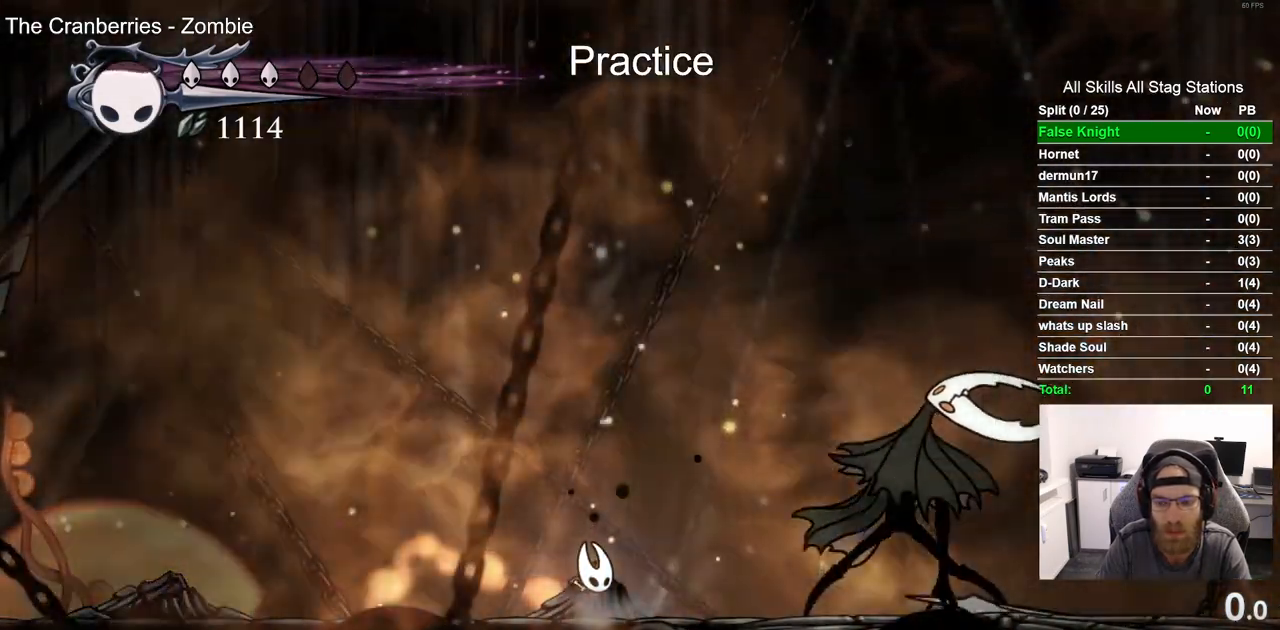
{"dt_ms": 500, "buttons": [], "left_stick": "center", "right_stick": "center", "events": []}
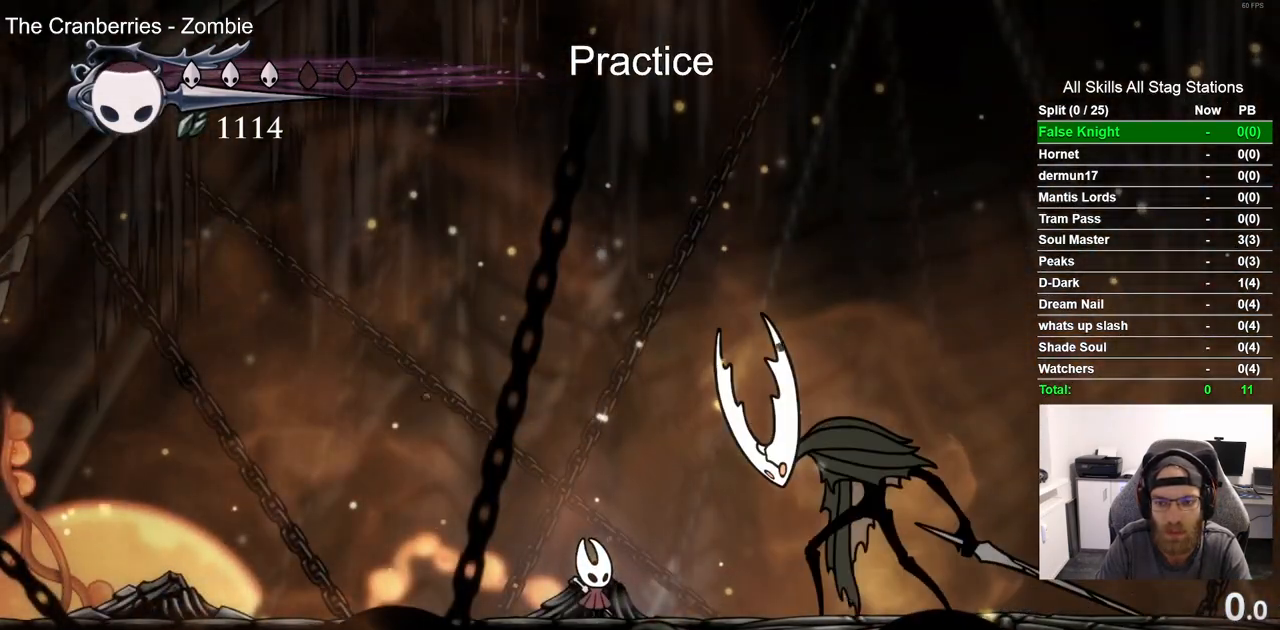
{"dt_ms": 500, "buttons": [], "left_stick": "center", "right_stick": "center", "events": [[267, "DPAD_RIGHT", "down"], [483, "DPAD_RIGHT", "up"]]}
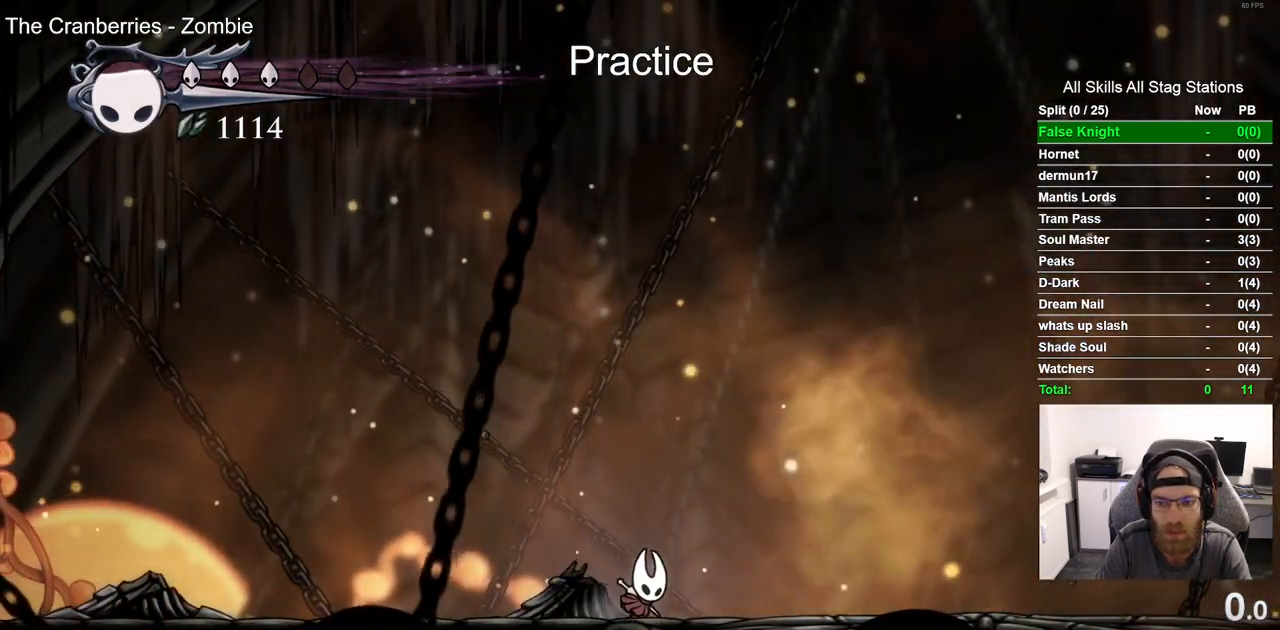
{"dt_ms": 500, "buttons": [], "left_stick": "center", "right_stick": "center", "events": []}
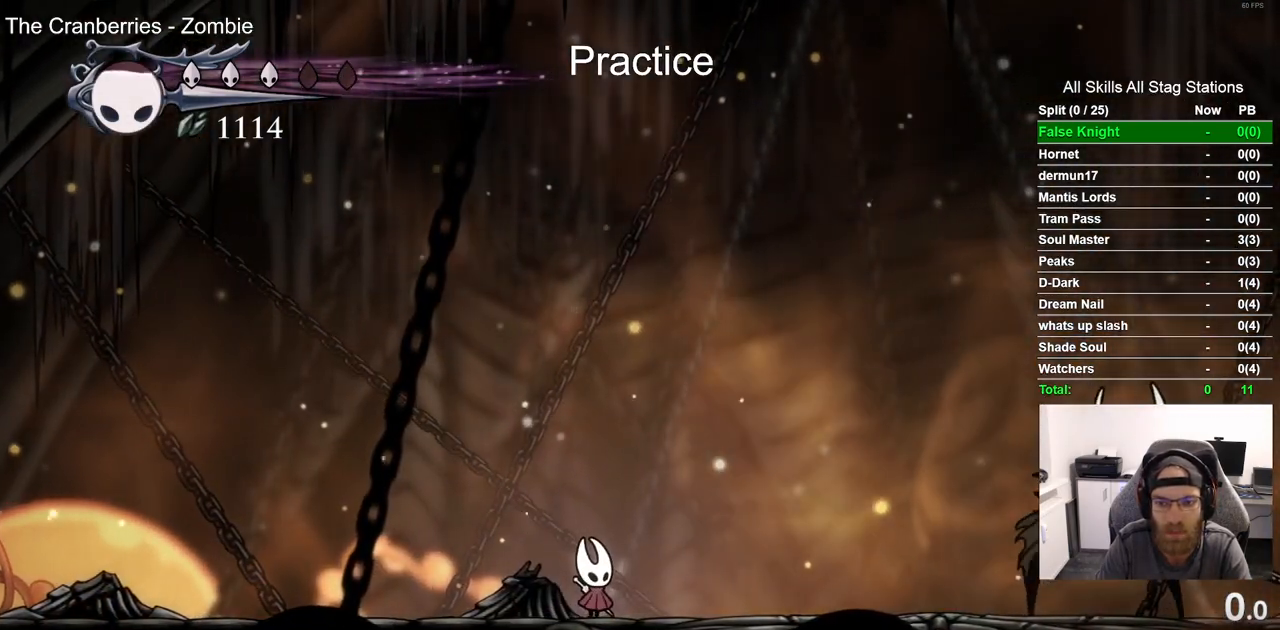
{"dt_ms": 500, "buttons": ["DPAD_RIGHT"], "left_stick": "center", "right_stick": "center", "events": [[100, "DPAD_RIGHT", "down"]]}
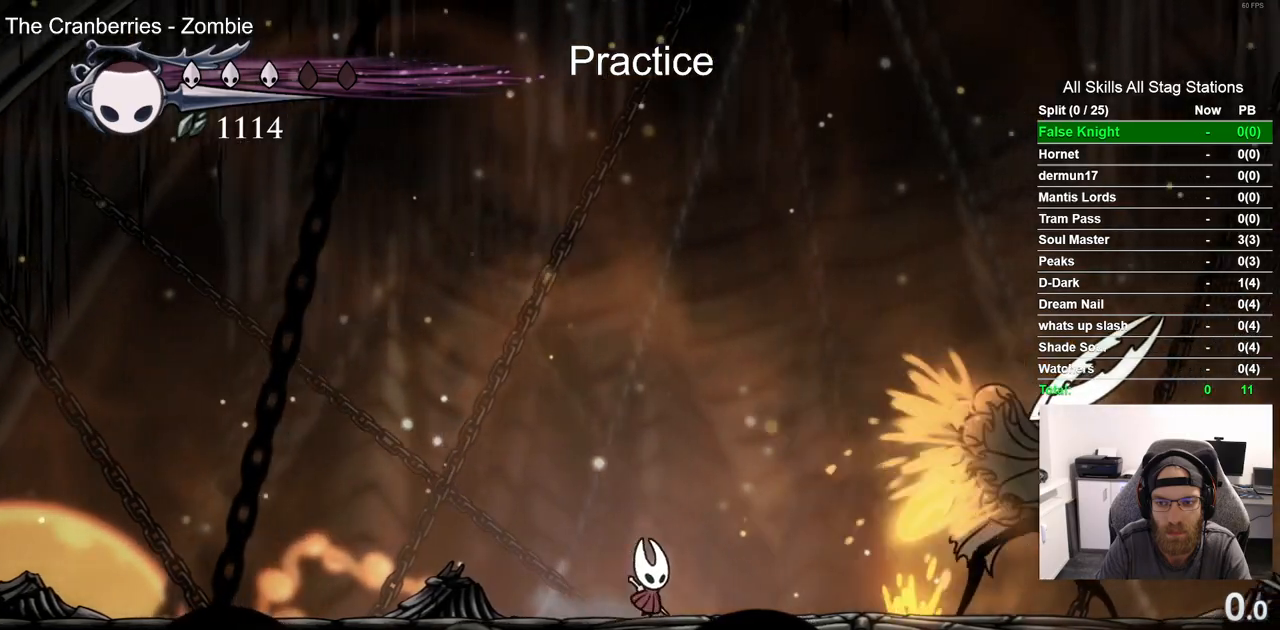
{"dt_ms": 500, "buttons": ["DPAD_UP"], "left_stick": "center", "right_stick": "center", "events": [[33, "R2", "down"], [233, "R2", "up"], [250, "DPAD_RIGHT", "up"], [267, "DPAD_UP", "down"], [333, "CIRCLE", "down"], [450, "CIRCLE", "up"]]}
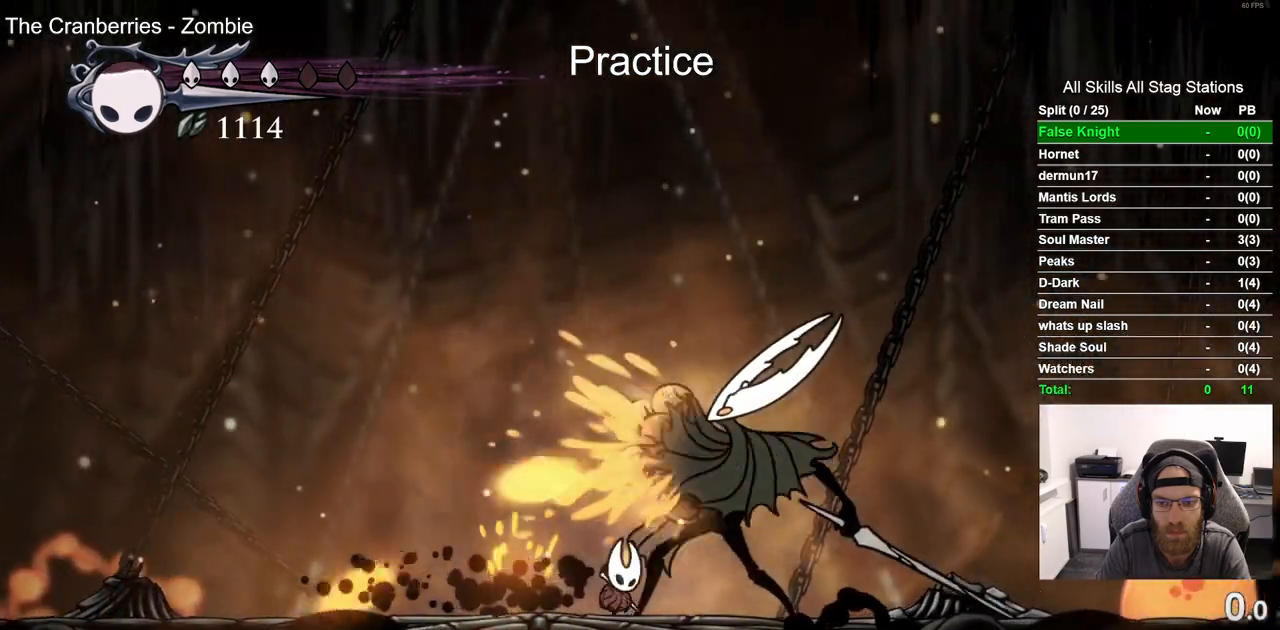
{"dt_ms": 1000, "buttons": [], "left_stick": "center", "right_stick": "center", "events": [[667, "DPAD_LEFT", "down"], [667, "DPAD_UP", "up"], [983, "DPAD_LEFT", "up"]]}
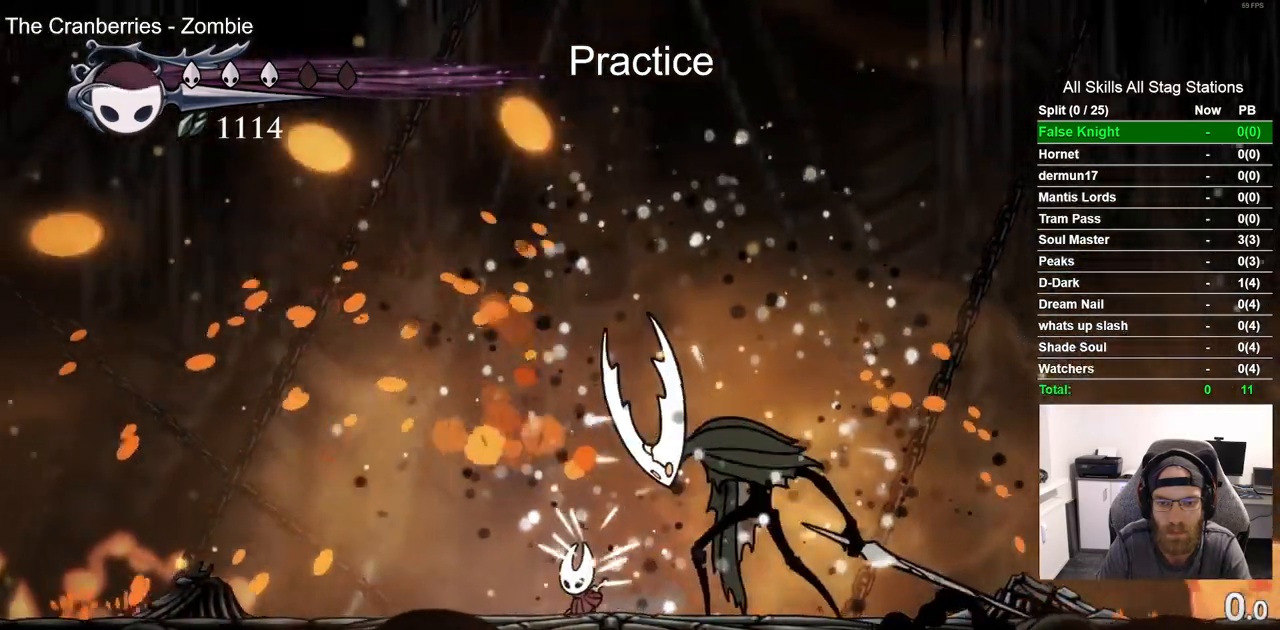
{"dt_ms": 500, "buttons": ["DPAD_LEFT"], "left_stick": "center", "right_stick": "center", "events": [[83, "DPAD_RIGHT", "down"], [150, "SQUARE", "down"], [217, "DPAD_RIGHT", "up"], [283, "SQUARE", "up"], [317, "DPAD_LEFT", "down"]]}
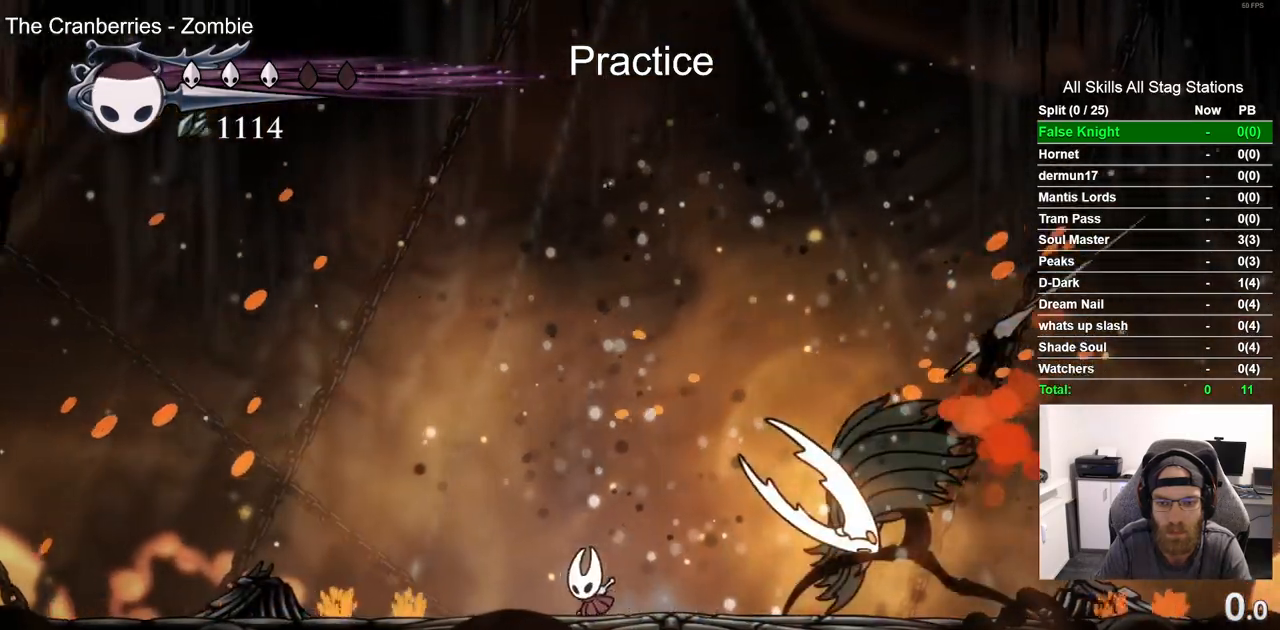
{"dt_ms": 500, "buttons": ["CROSS", "DPAD_DOWN"], "left_stick": "center", "right_stick": "center", "events": [[83, "CROSS", "down"], [250, "DPAD_DOWN", "down"], [333, "DPAD_LEFT", "up"]]}
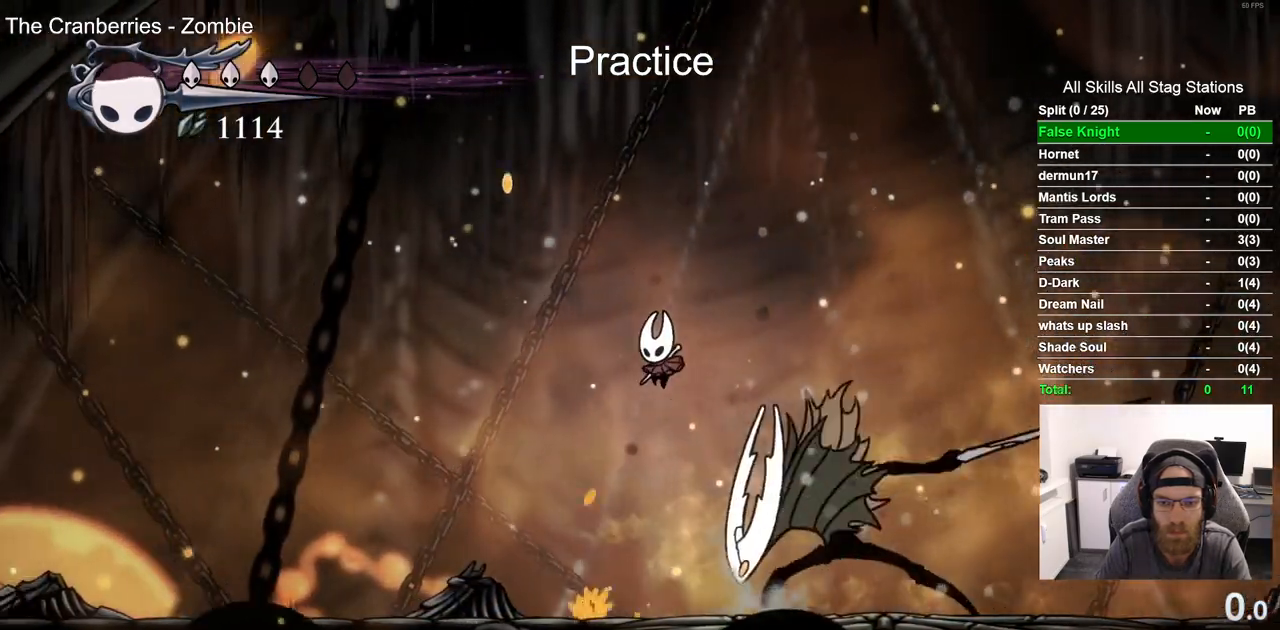
{"dt_ms": 500, "buttons": ["DPAD_DOWN", "DPAD_RIGHT"], "left_stick": "center", "right_stick": "center", "events": [[33, "SQUARE", "down"], [133, "DPAD_RIGHT", "down"], [217, "SQUARE", "up"], [333, "CROSS", "up"]]}
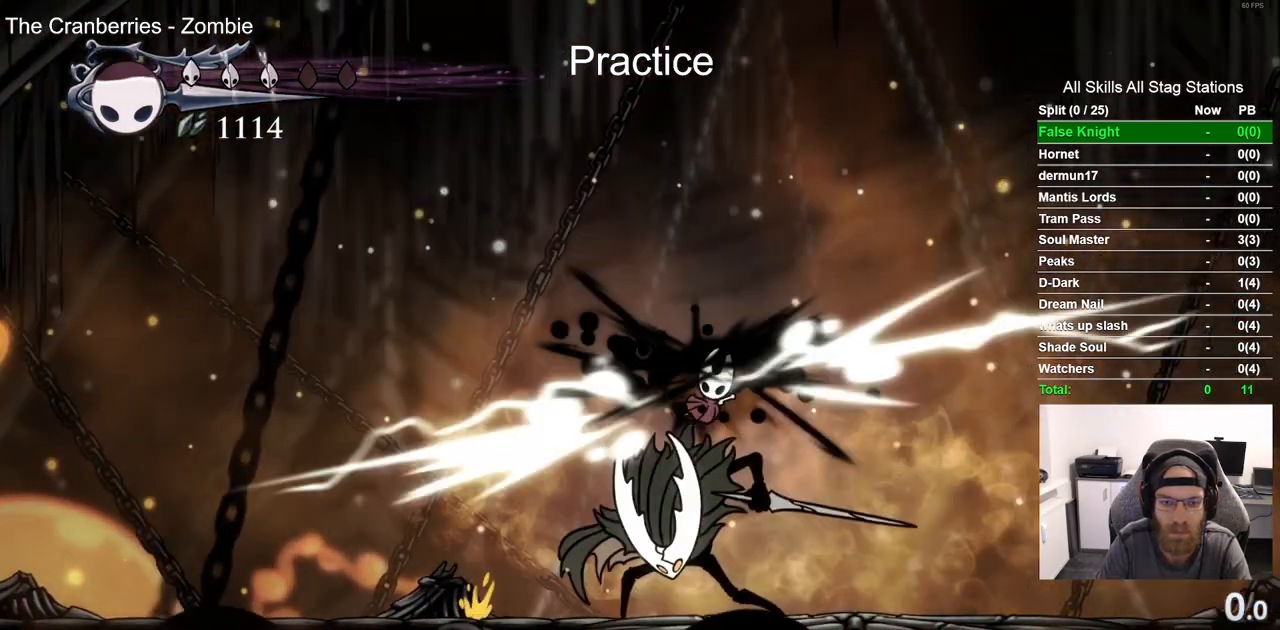
{"dt_ms": 500, "buttons": ["DPAD_LEFT"], "left_stick": "center", "right_stick": "center", "events": [[183, "DPAD_DOWN", "up"], [383, "DPAD_RIGHT", "up"], [483, "DPAD_LEFT", "down"]]}
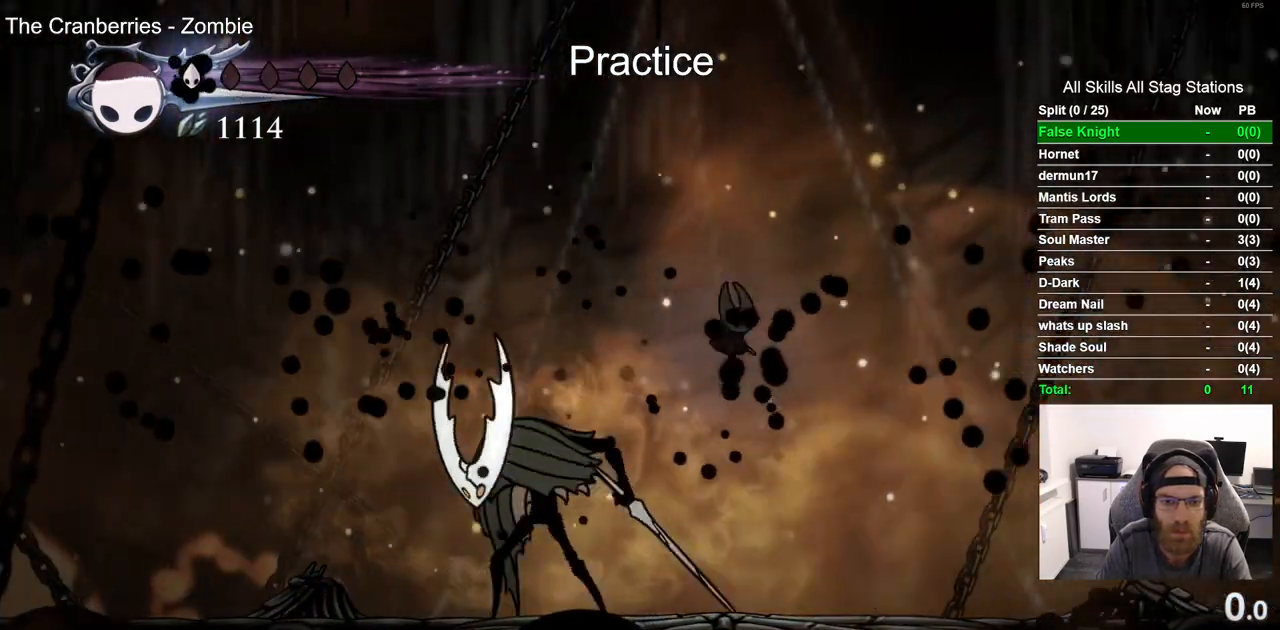
{"dt_ms": 500, "buttons": ["DPAD_RIGHT"], "left_stick": "center", "right_stick": "center", "events": [[167, "SQUARE", "down"], [250, "DPAD_LEFT", "up"], [317, "SQUARE", "up"], [417, "DPAD_RIGHT", "down"]]}